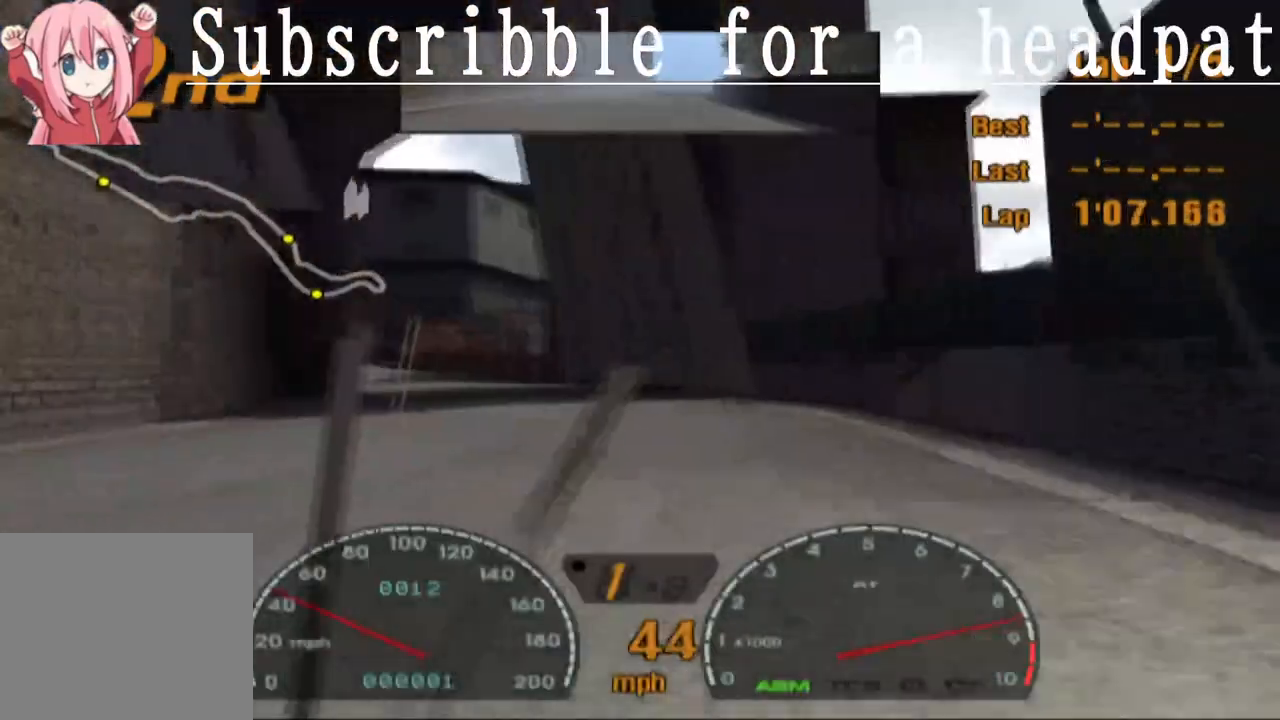
Gameplay with a controller (PlayStation layout); each line is a JSON object with the inputs held at the frame after it. "events" lists button and stick changes between this image and that frame as [ms after this image, input, new state], when the widget could be followed in between.
{"buttons": ["CROSS"], "left_stick": "center", "right_stick": "center", "events": [[17, "R1", "up"], [167, "left_stick", "center"], [250, "left_stick", "left"], [483, "left_stick", "center"]]}
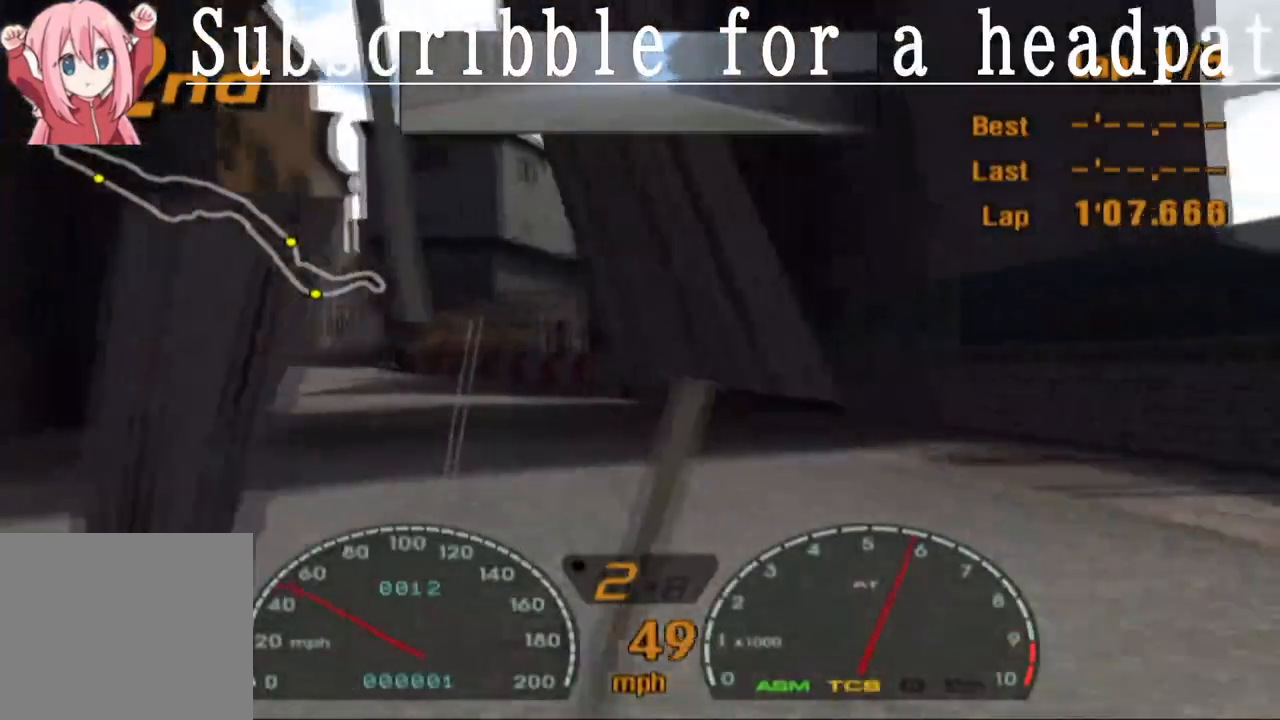
{"buttons": ["CROSS"], "left_stick": "center", "right_stick": "center", "events": [[133, "left_stick", "left"], [333, "left_stick", "center"]]}
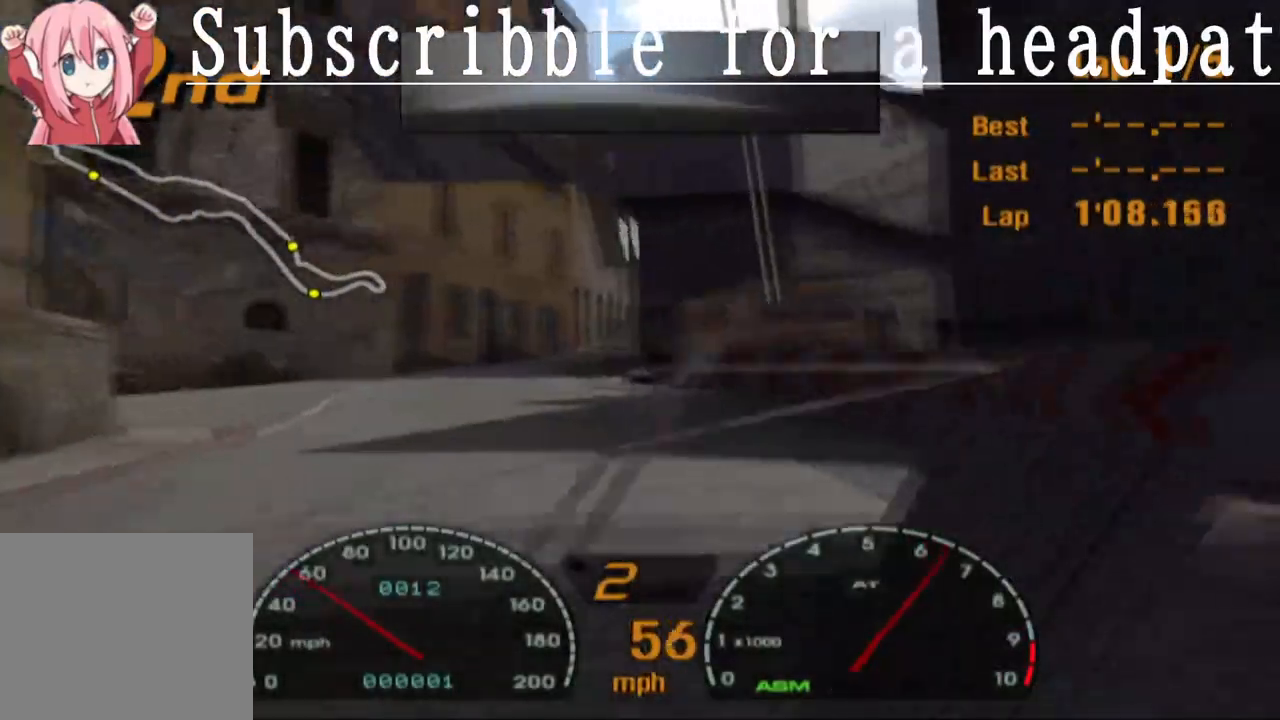
{"buttons": ["CROSS"], "left_stick": "center", "right_stick": "center", "events": [[367, "left_stick", "right"], [483, "left_stick", "center"]]}
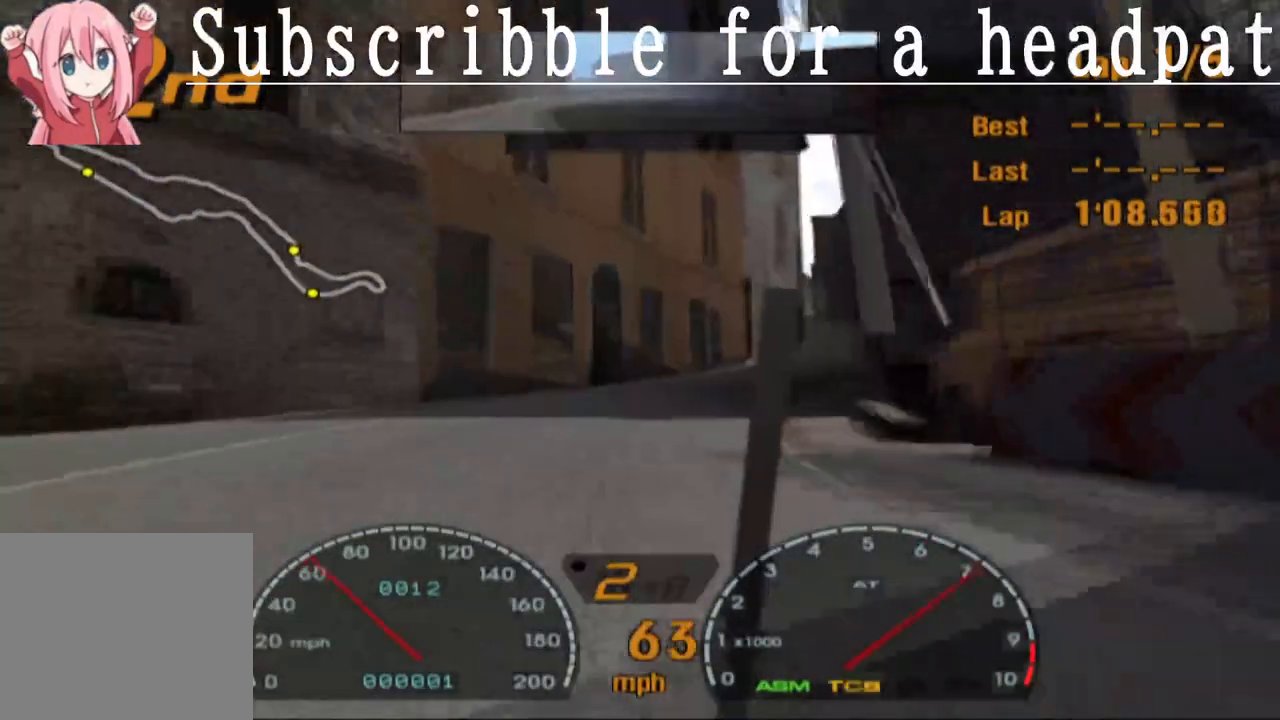
{"buttons": ["CROSS"], "left_stick": "center", "right_stick": "center", "events": [[217, "left_stick", "right"], [433, "left_stick", "center"]]}
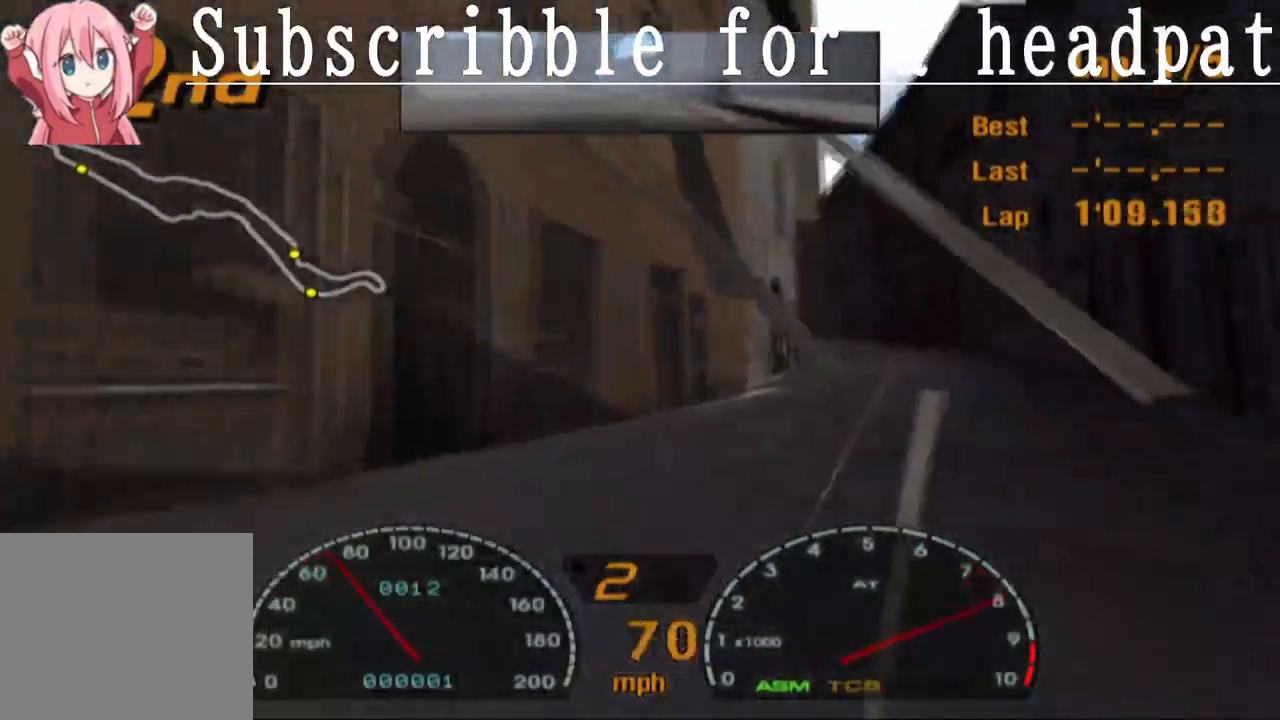
{"buttons": ["CROSS"], "left_stick": "left", "right_stick": "center", "events": [[67, "left_stick", "right"], [300, "left_stick", "center"], [433, "left_stick", "left"]]}
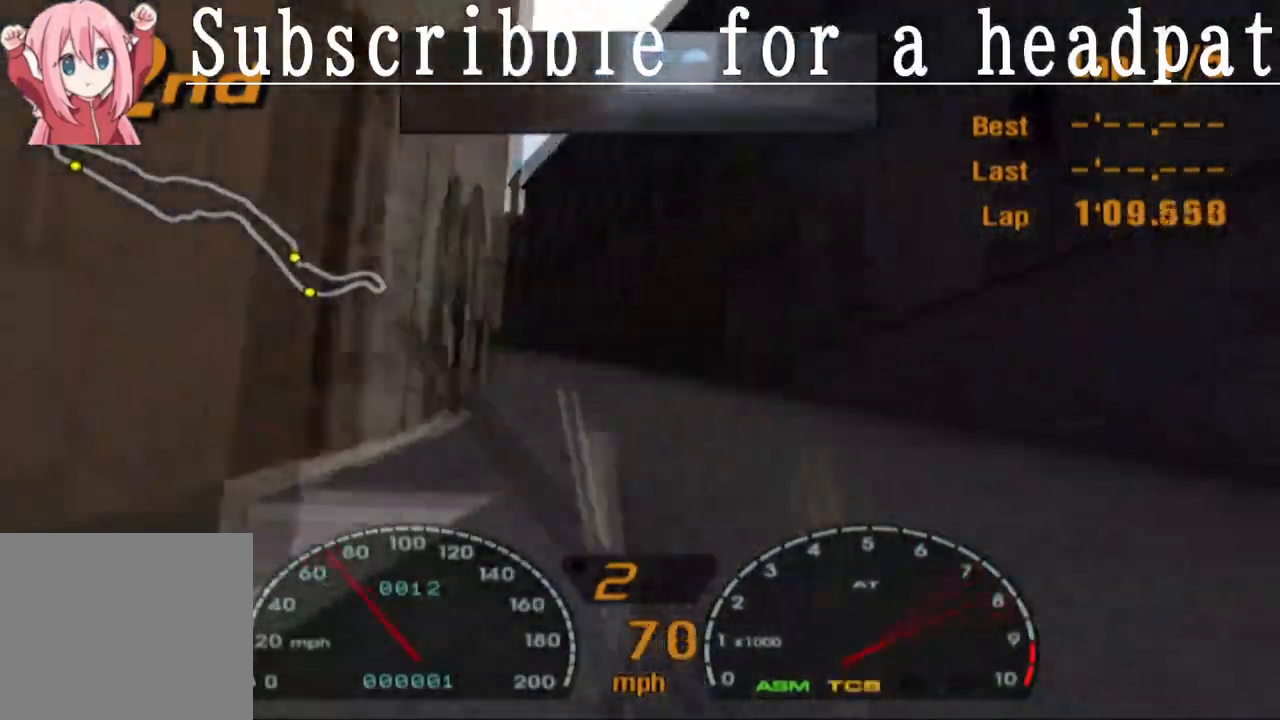
{"buttons": ["CROSS"], "left_stick": "center", "right_stick": "center", "events": [[400, "left_stick", "center"]]}
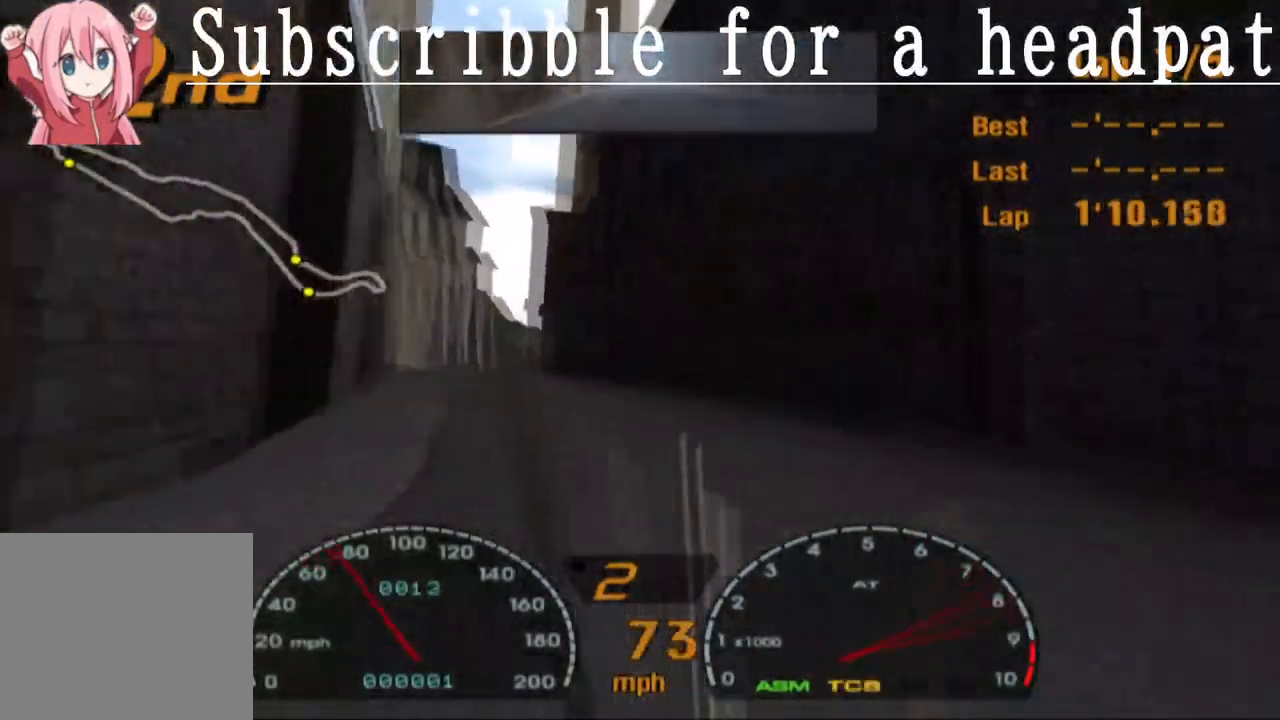
{"buttons": ["CROSS"], "left_stick": "center", "right_stick": "center", "events": [[267, "left_stick", "right"], [383, "left_stick", "center"]]}
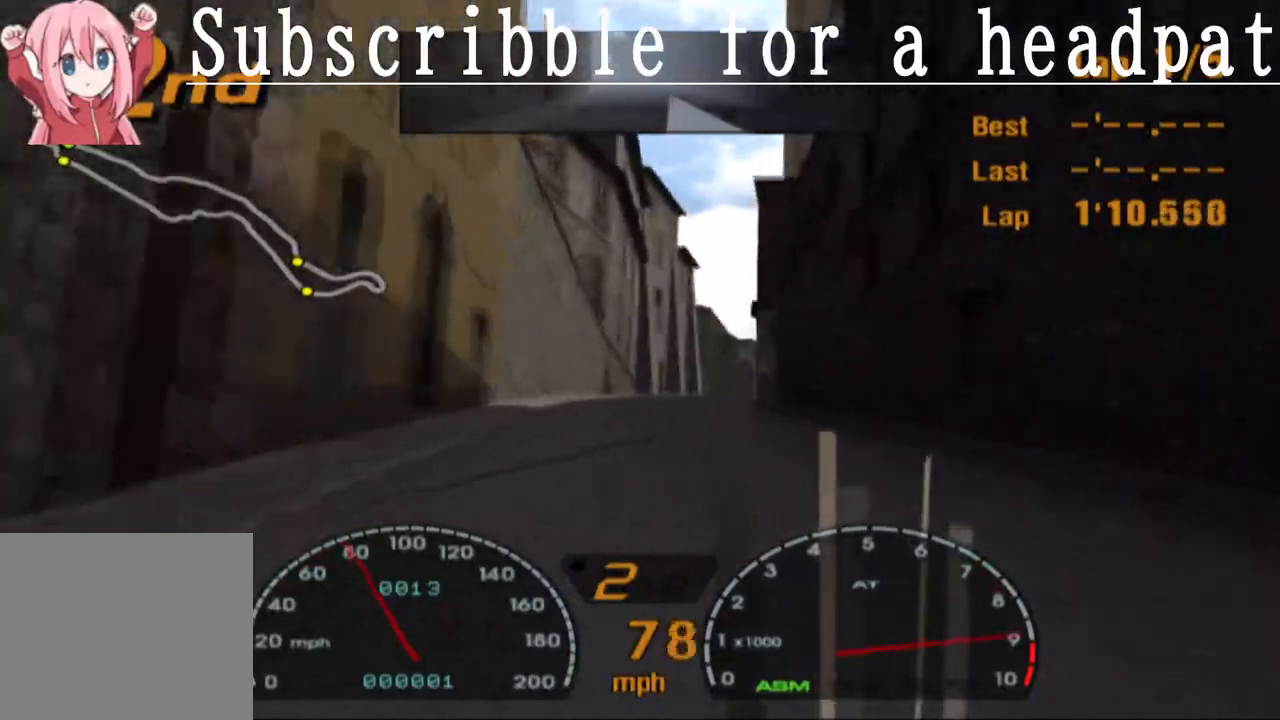
{"buttons": ["CROSS"], "left_stick": "center", "right_stick": "center", "events": [[183, "left_stick", "right"], [267, "left_stick", "center"]]}
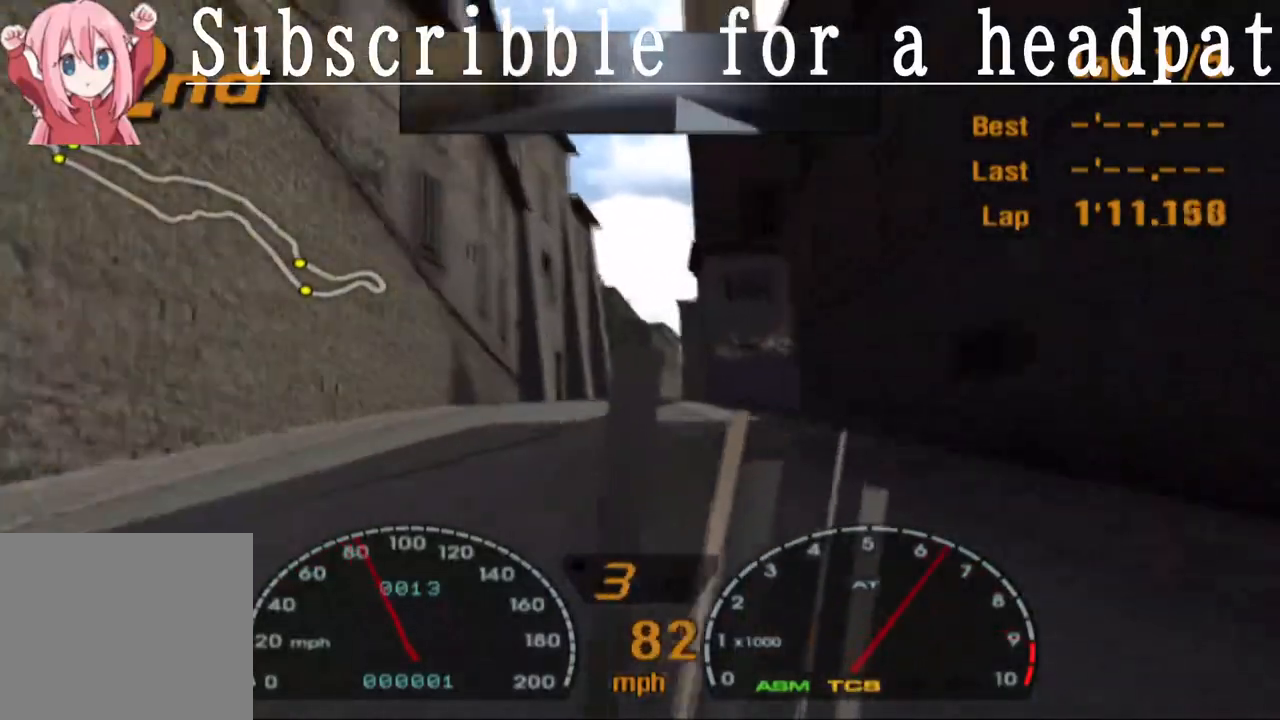
{"buttons": ["CROSS"], "left_stick": "center", "right_stick": "center", "events": []}
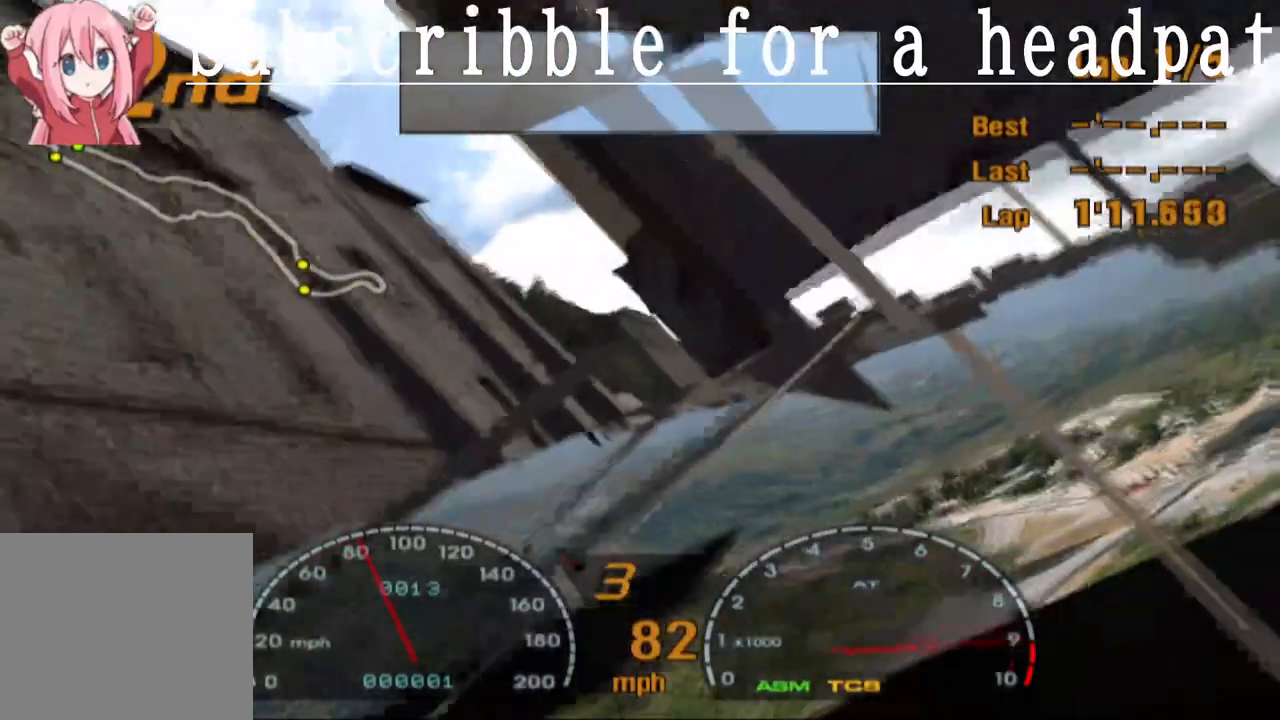
{"buttons": ["CROSS"], "left_stick": "center", "right_stick": "center", "events": []}
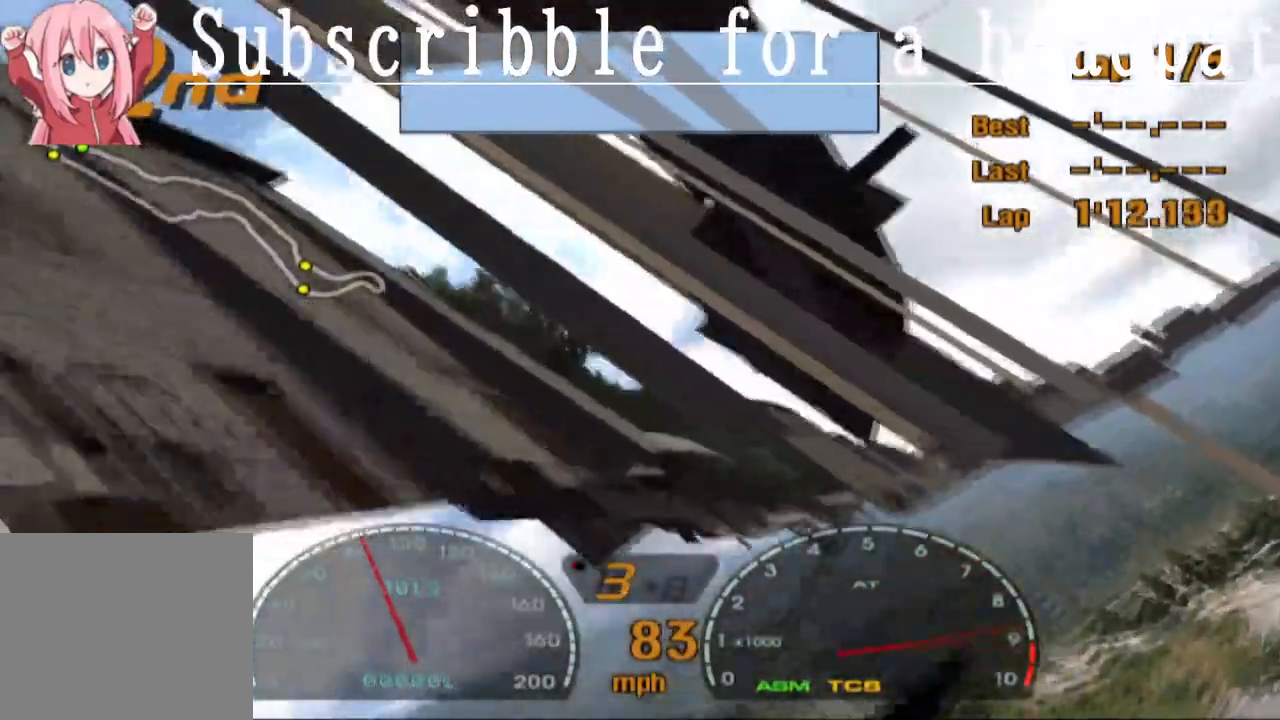
{"buttons": ["CROSS"], "left_stick": "center", "right_stick": "center", "events": []}
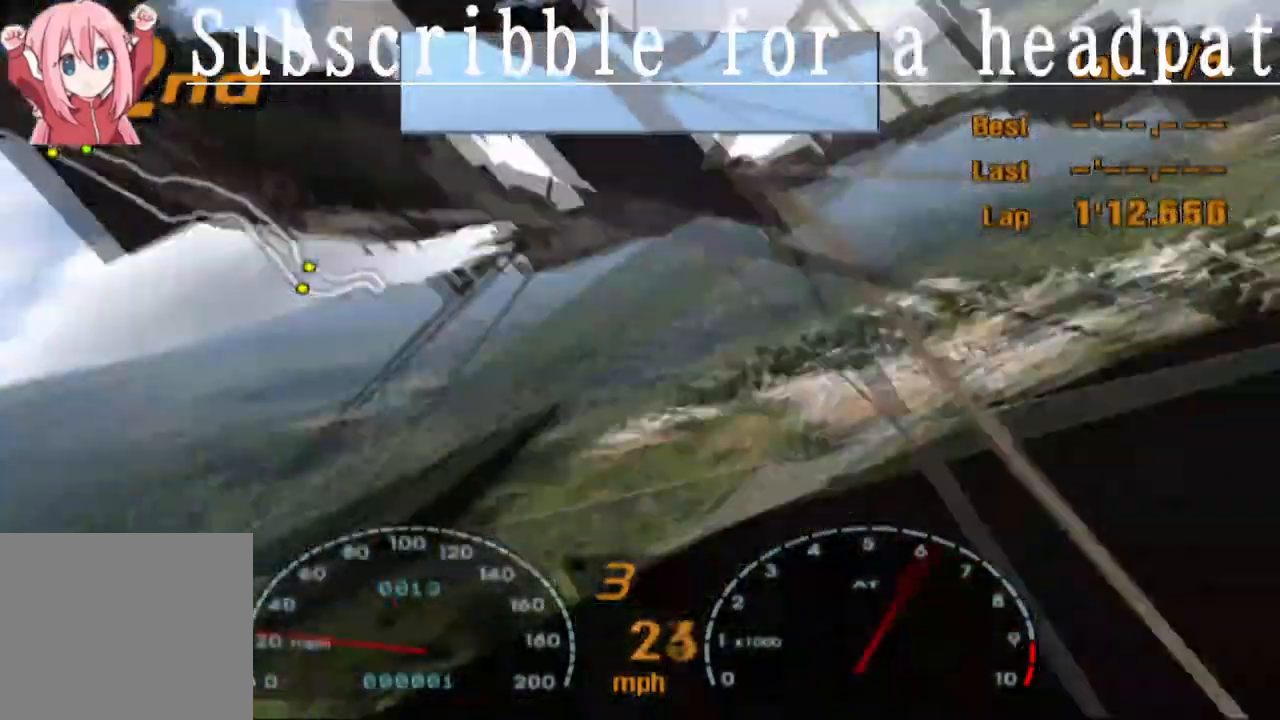
{"buttons": ["CROSS"], "left_stick": "center", "right_stick": "center", "events": [[83, "left_stick", "left"], [250, "left_stick", "center"]]}
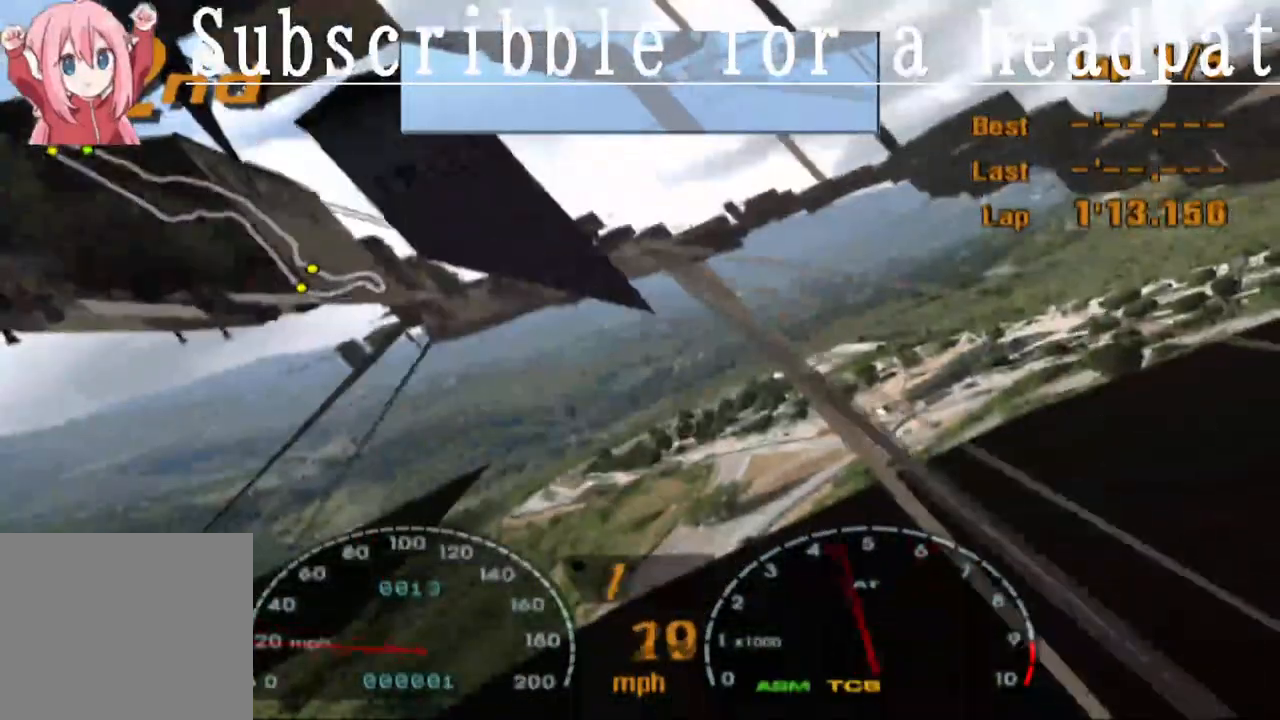
{"buttons": ["CROSS"], "left_stick": "center", "right_stick": "center", "events": [[67, "R1", "down"], [250, "R1", "up"]]}
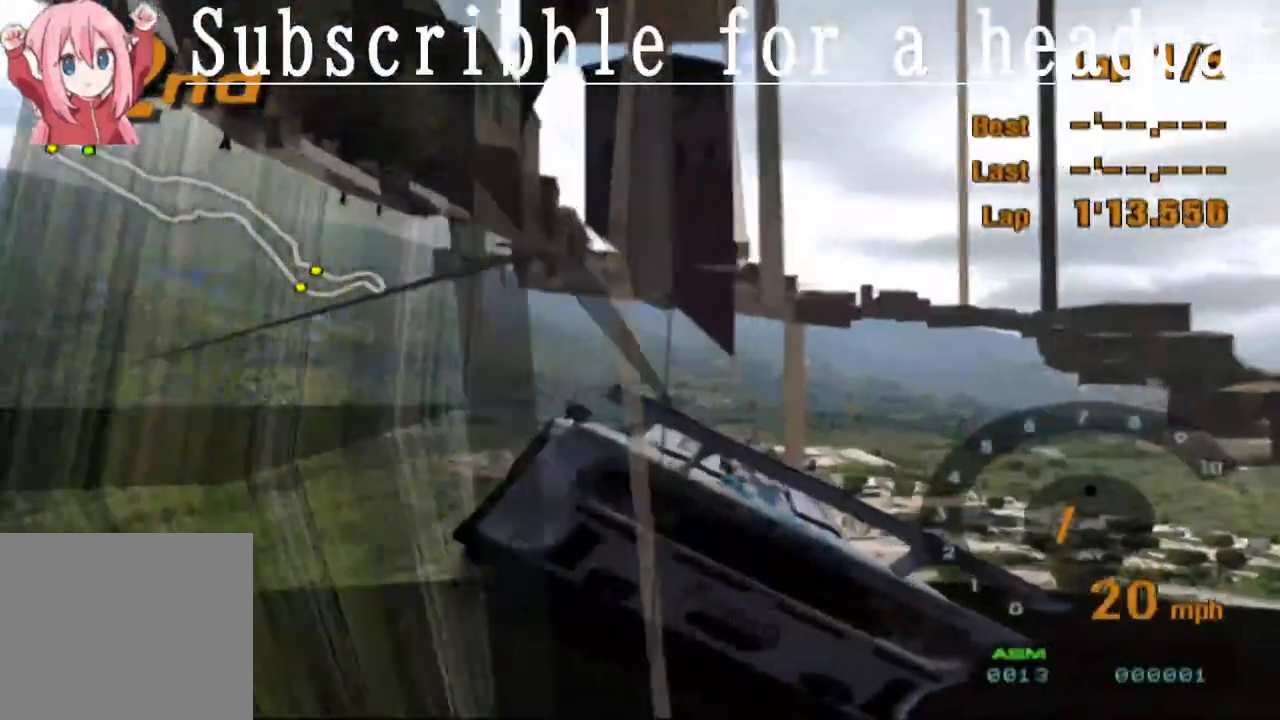
{"buttons": ["CROSS"], "left_stick": "right", "right_stick": "center", "events": [[67, "left_stick", "left"], [233, "left_stick", "center"], [383, "left_stick", "right"]]}
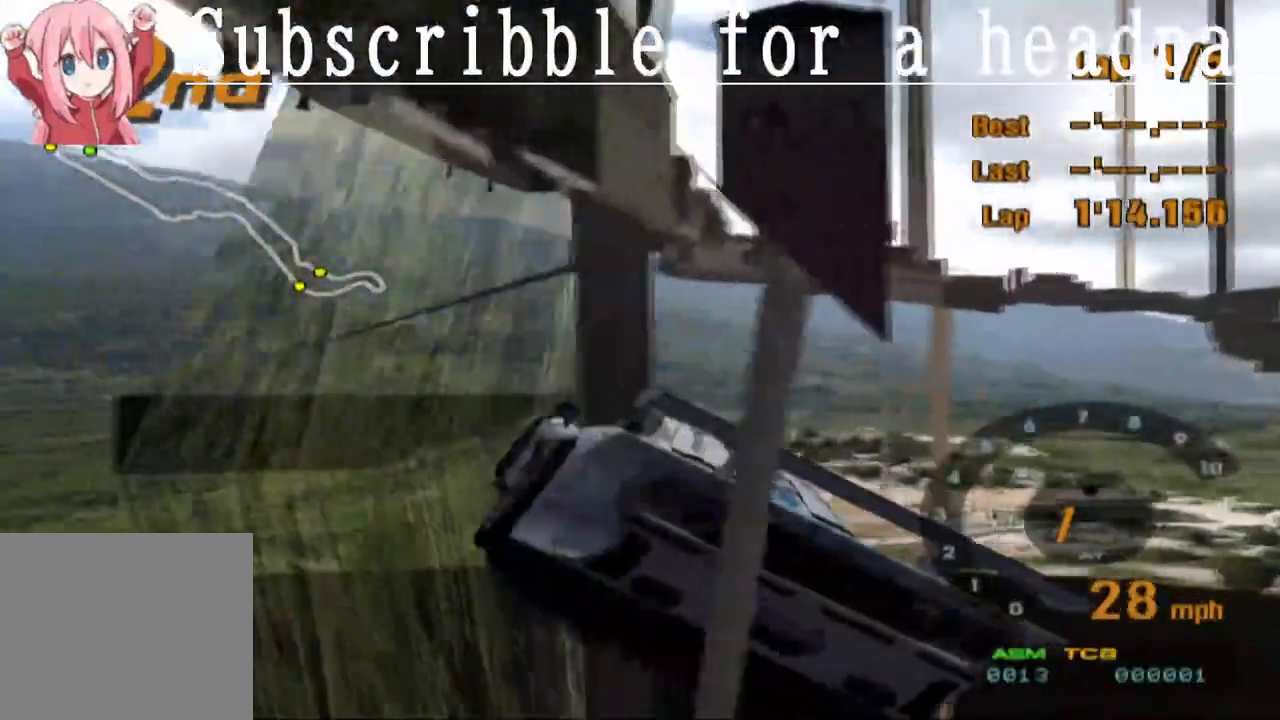
{"buttons": ["CROSS"], "left_stick": "center", "right_stick": "center", "events": [[17, "left_stick", "center"], [167, "left_stick", "right"], [317, "left_stick", "center"]]}
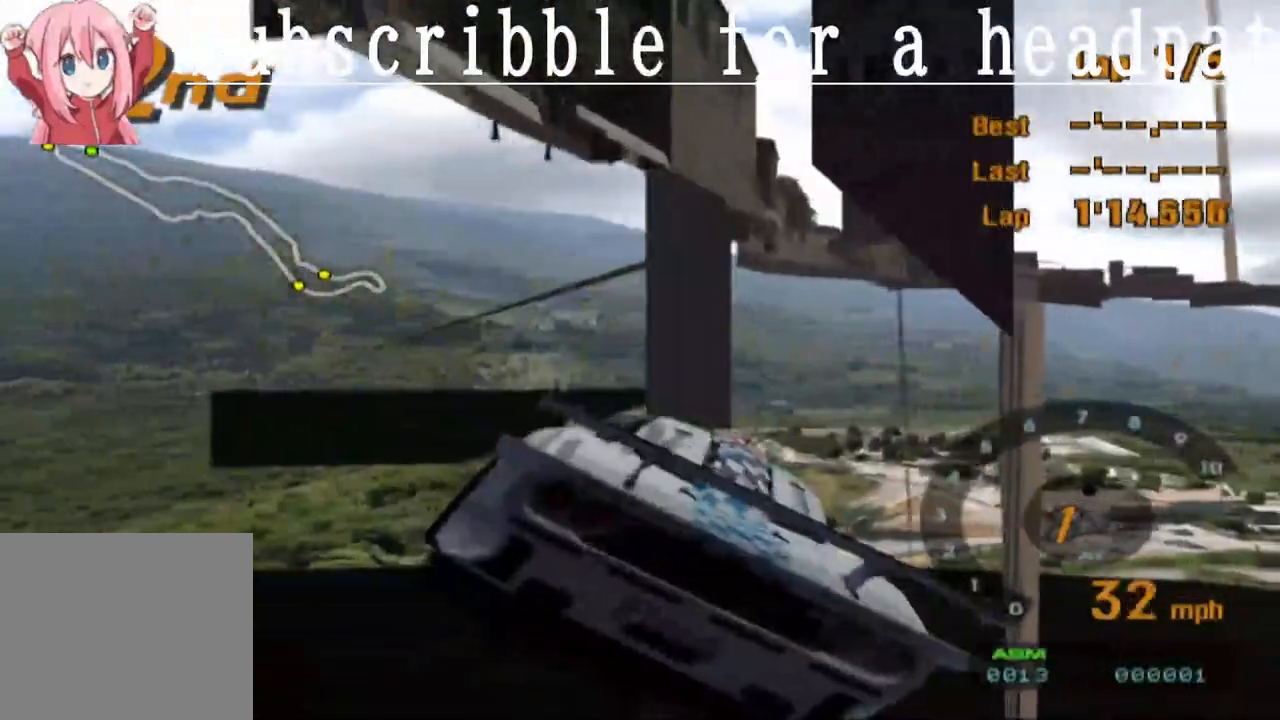
{"buttons": ["CROSS"], "left_stick": "right", "right_stick": "center", "events": [[100, "left_stick", "up-left"], [150, "left_stick", "center"], [267, "left_stick", "right"]]}
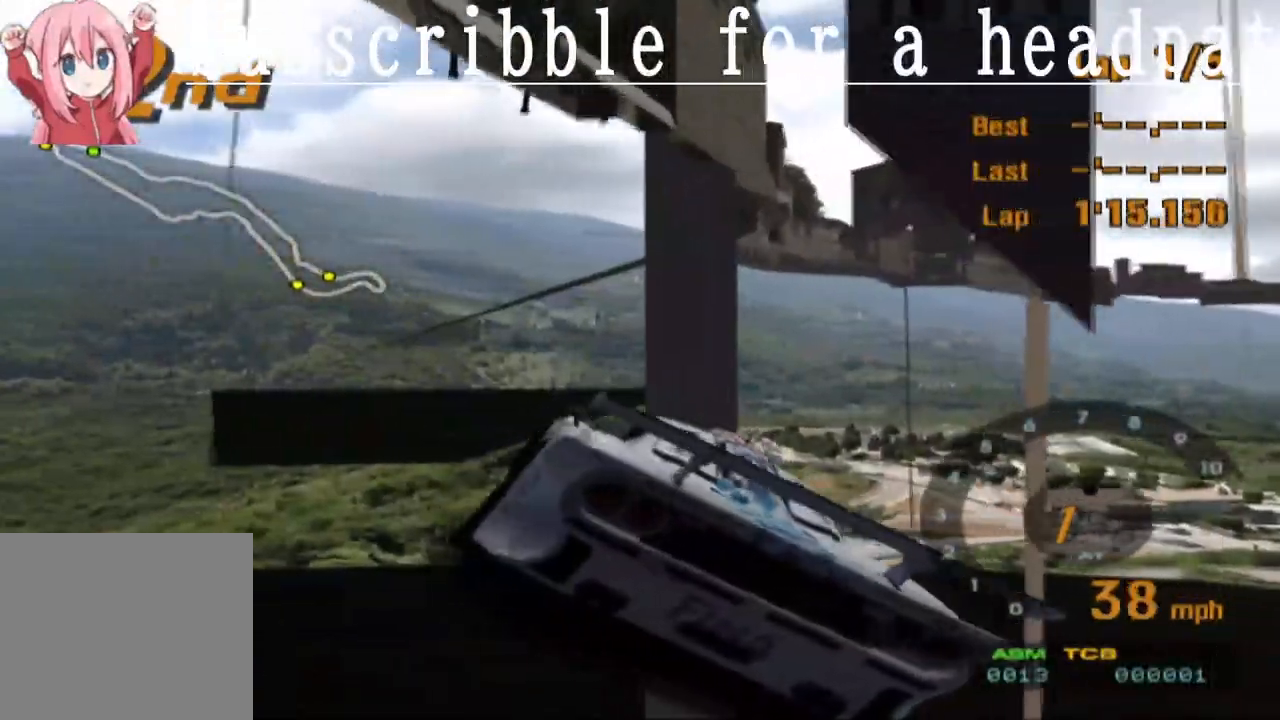
{"buttons": ["CROSS"], "left_stick": "center", "right_stick": "center", "events": [[283, "left_stick", "center"]]}
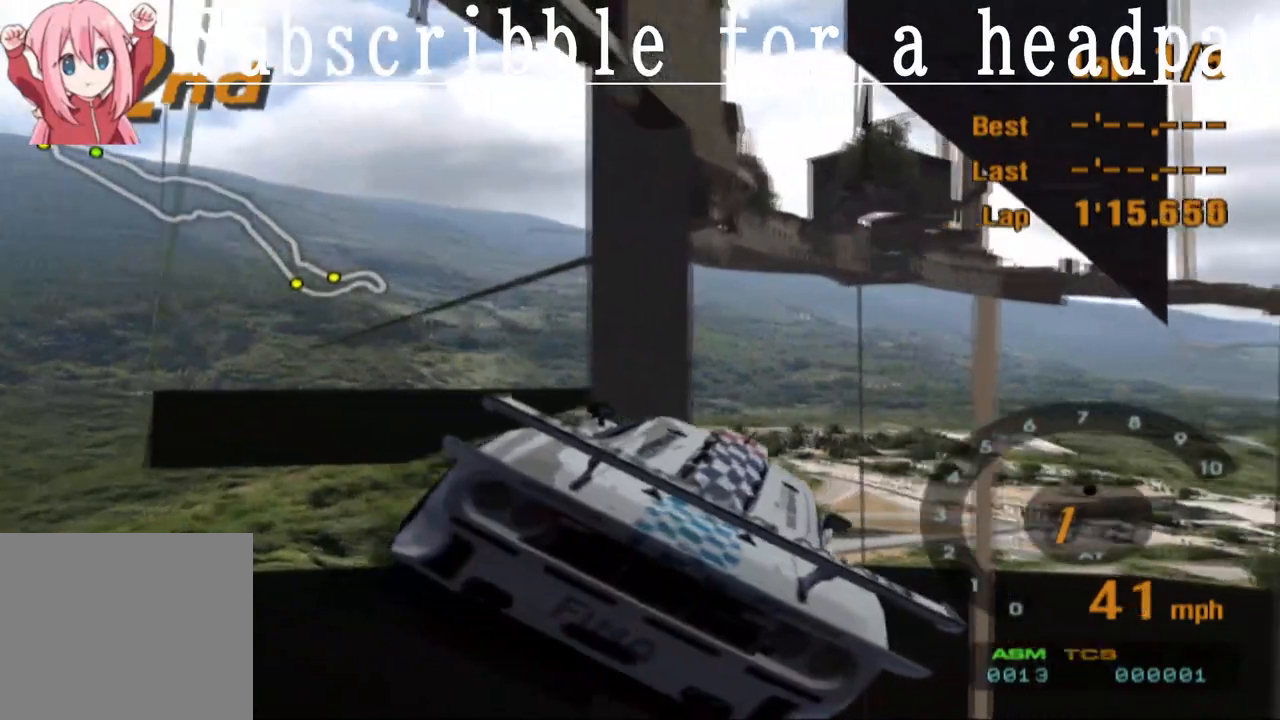
{"buttons": ["CROSS"], "left_stick": "center", "right_stick": "center", "events": [[100, "left_stick", "left"], [183, "left_stick", "center"], [283, "left_stick", "right"], [483, "left_stick", "center"]]}
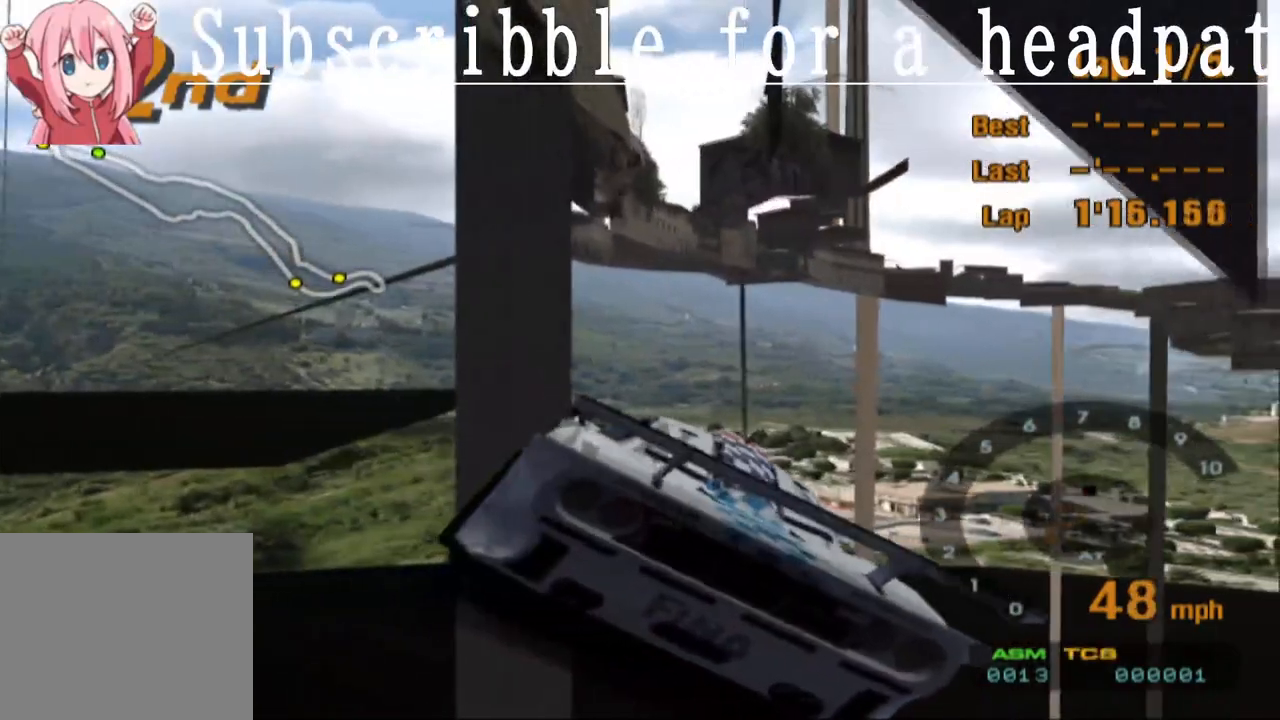
{"buttons": ["CROSS"], "left_stick": "left", "right_stick": "center", "events": [[483, "left_stick", "left"]]}
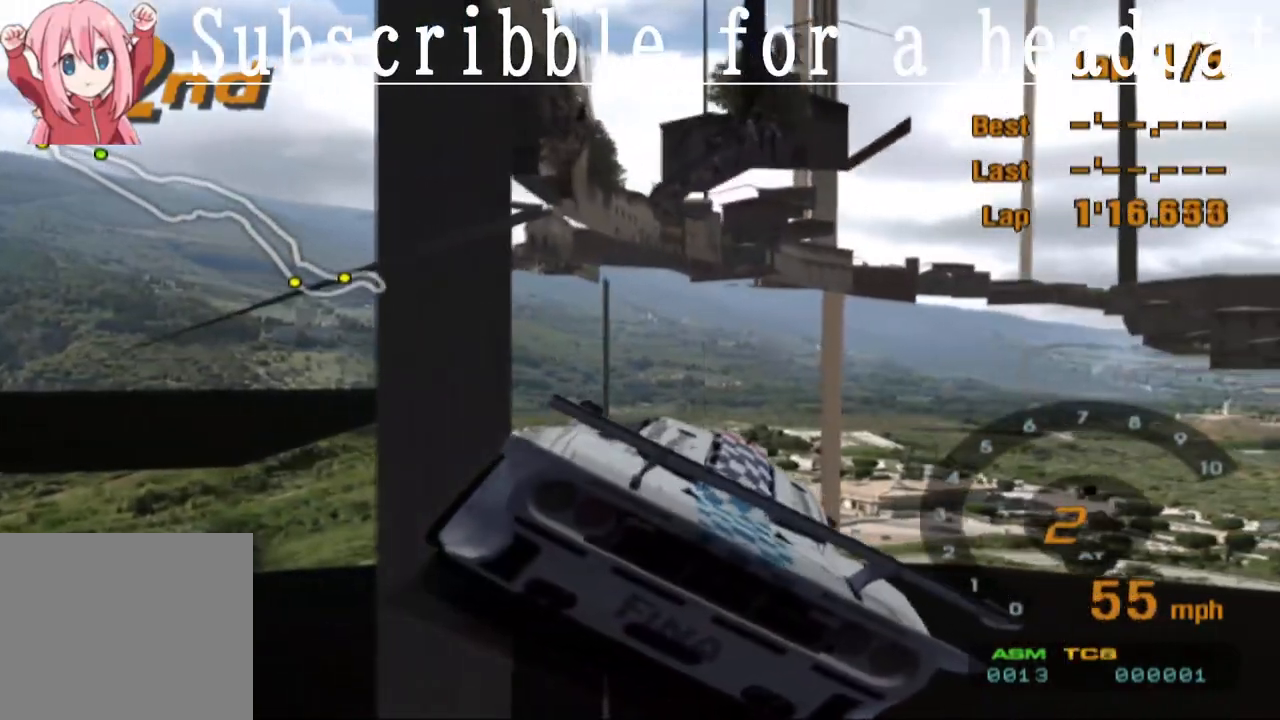
{"buttons": ["CROSS"], "left_stick": "left", "right_stick": "center", "events": [[150, "left_stick", "center"], [350, "left_stick", "left"]]}
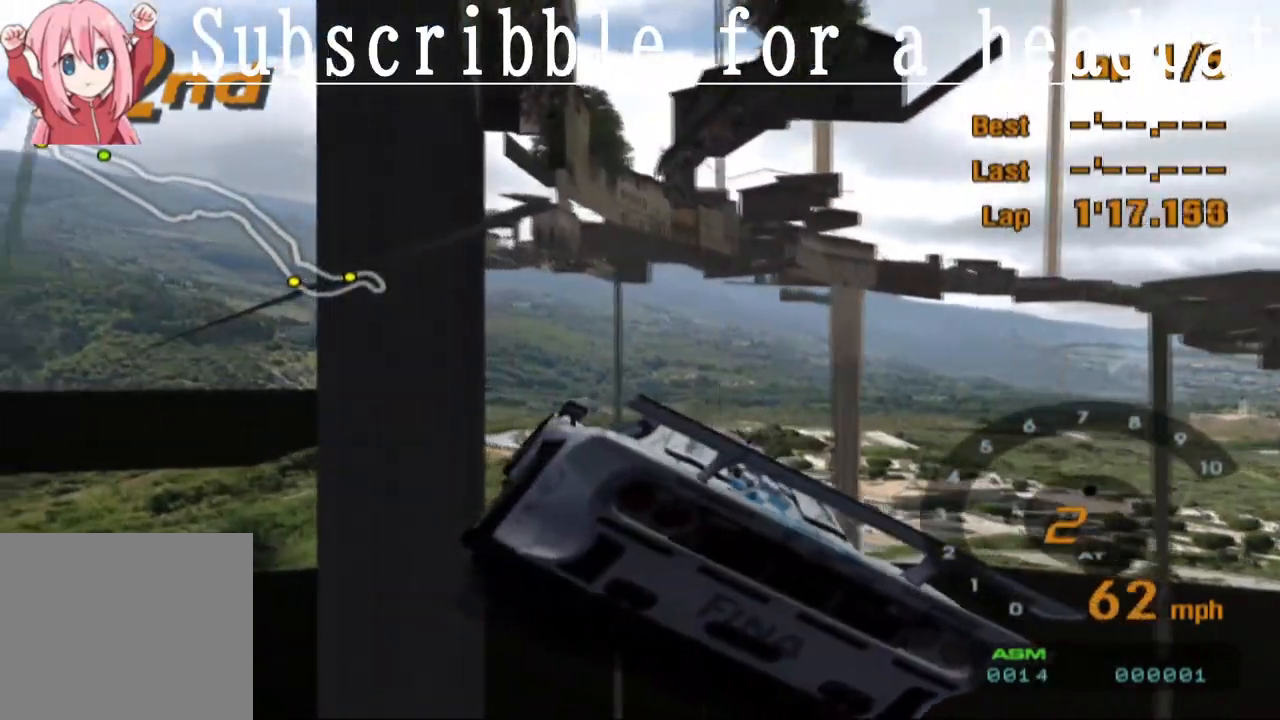
{"buttons": ["CROSS"], "left_stick": "right", "right_stick": "center", "events": [[33, "left_stick", "center"], [167, "left_stick", "right"], [350, "left_stick", "center"], [450, "left_stick", "right"]]}
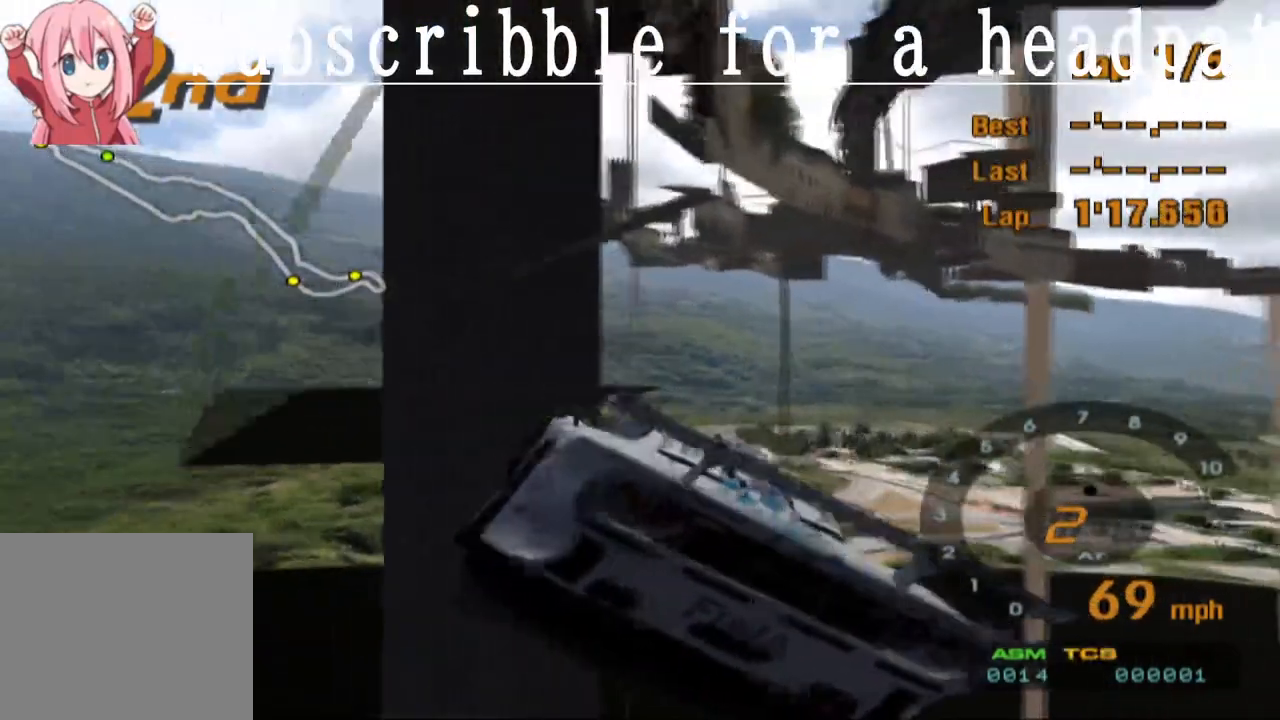
{"buttons": ["CROSS"], "left_stick": "center", "right_stick": "center", "events": [[117, "left_stick", "center"]]}
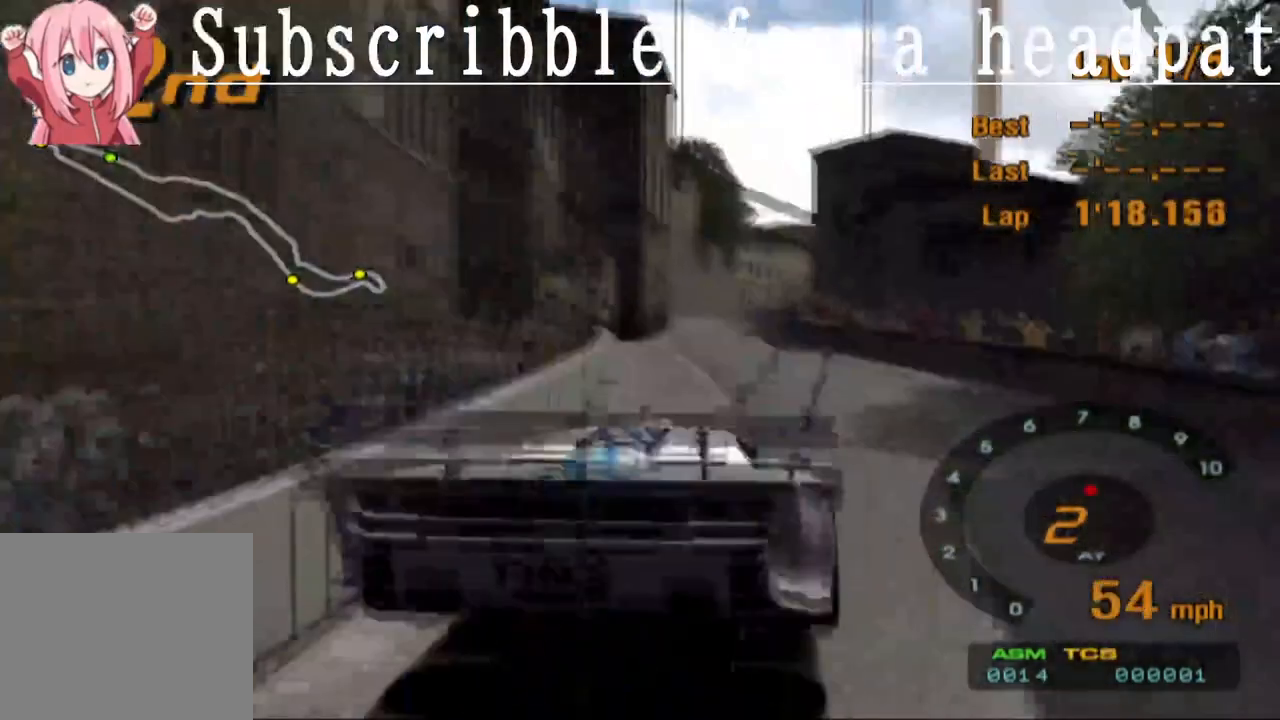
{"buttons": ["CROSS"], "left_stick": "center", "right_stick": "center", "events": [[133, "left_stick", "up-left"], [283, "left_stick", "center"]]}
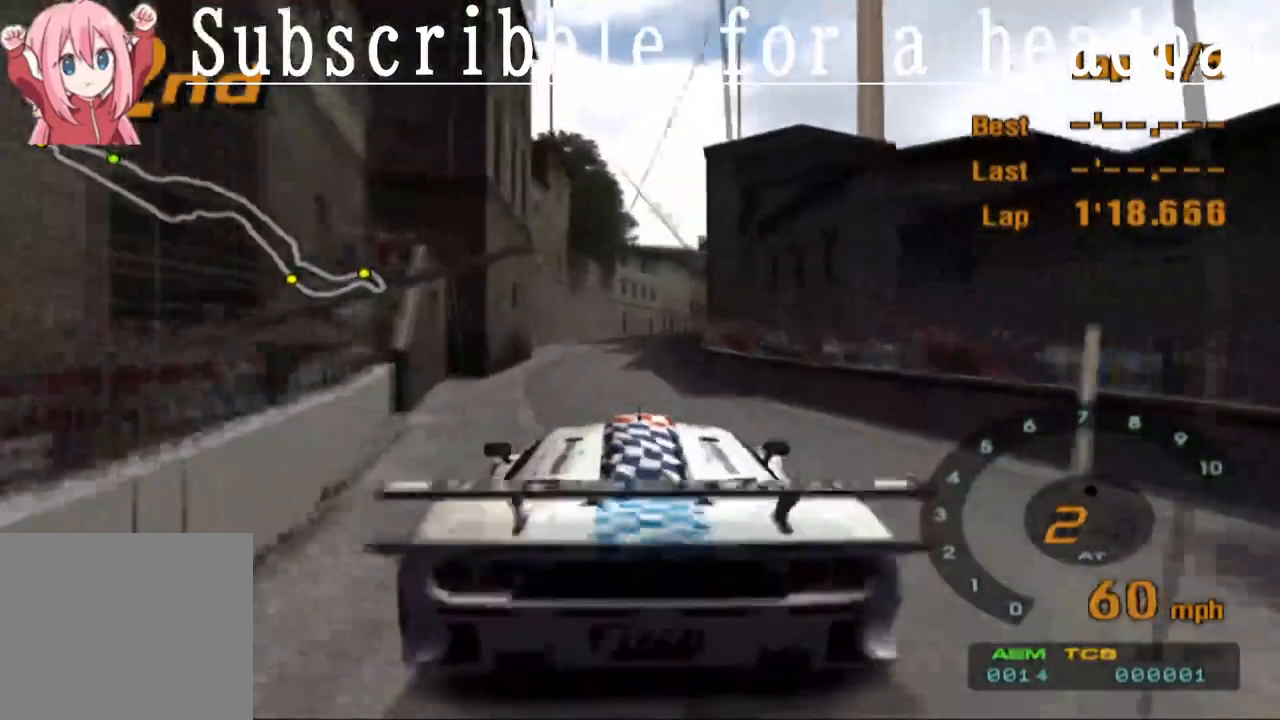
{"buttons": ["CROSS"], "left_stick": "center", "right_stick": "center"}
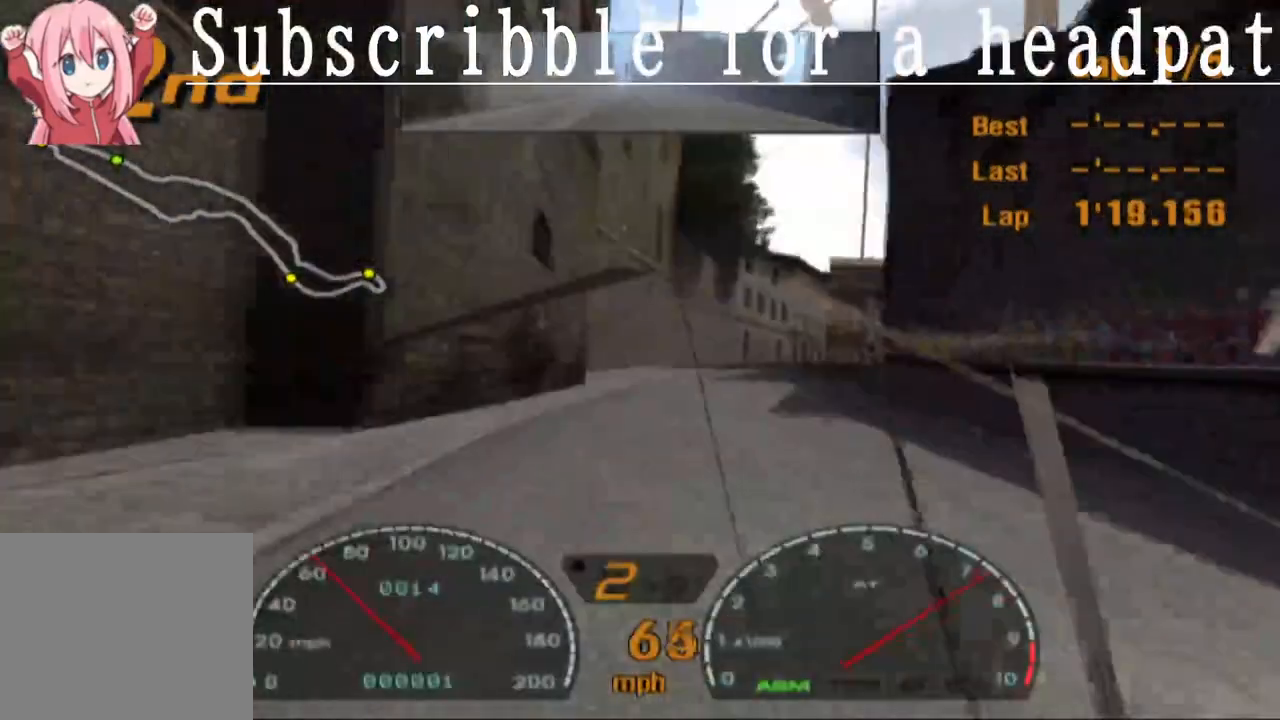
{"buttons": ["CROSS"], "left_stick": "center", "right_stick": "center", "events": []}
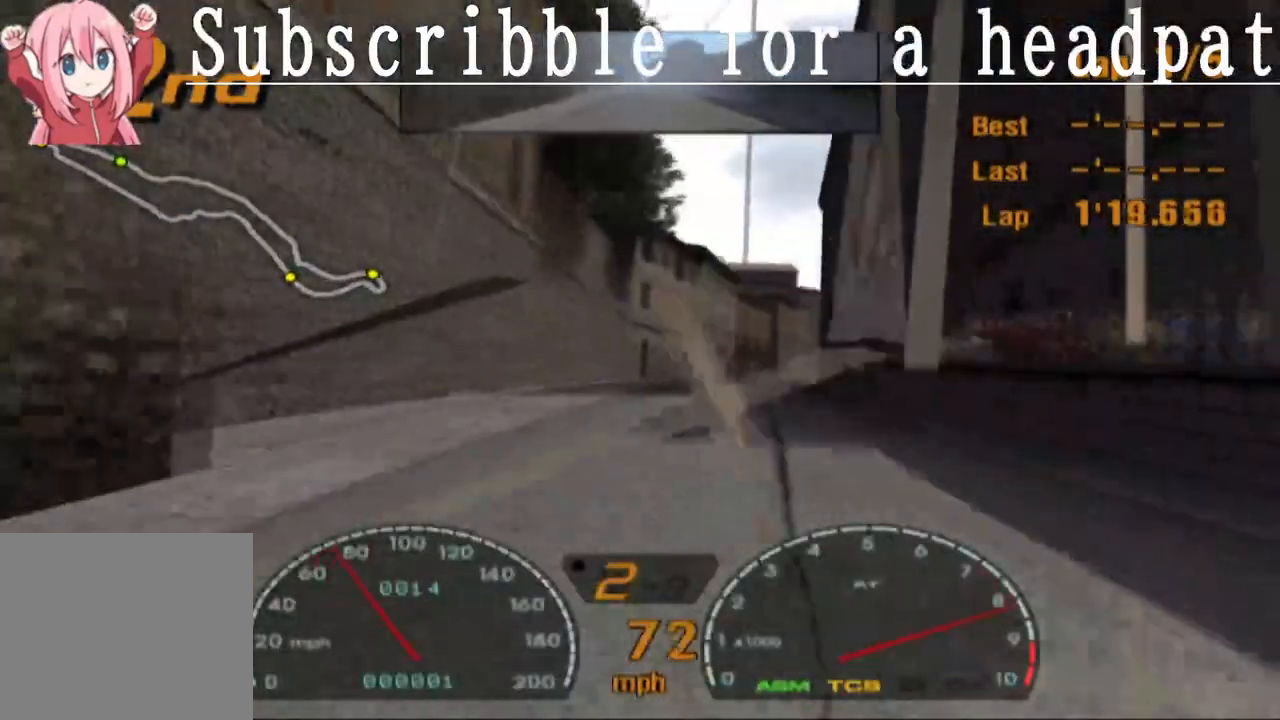
{"buttons": ["CROSS"], "left_stick": "center", "right_stick": "center", "events": [[150, "left_stick", "right"], [283, "left_stick", "center"]]}
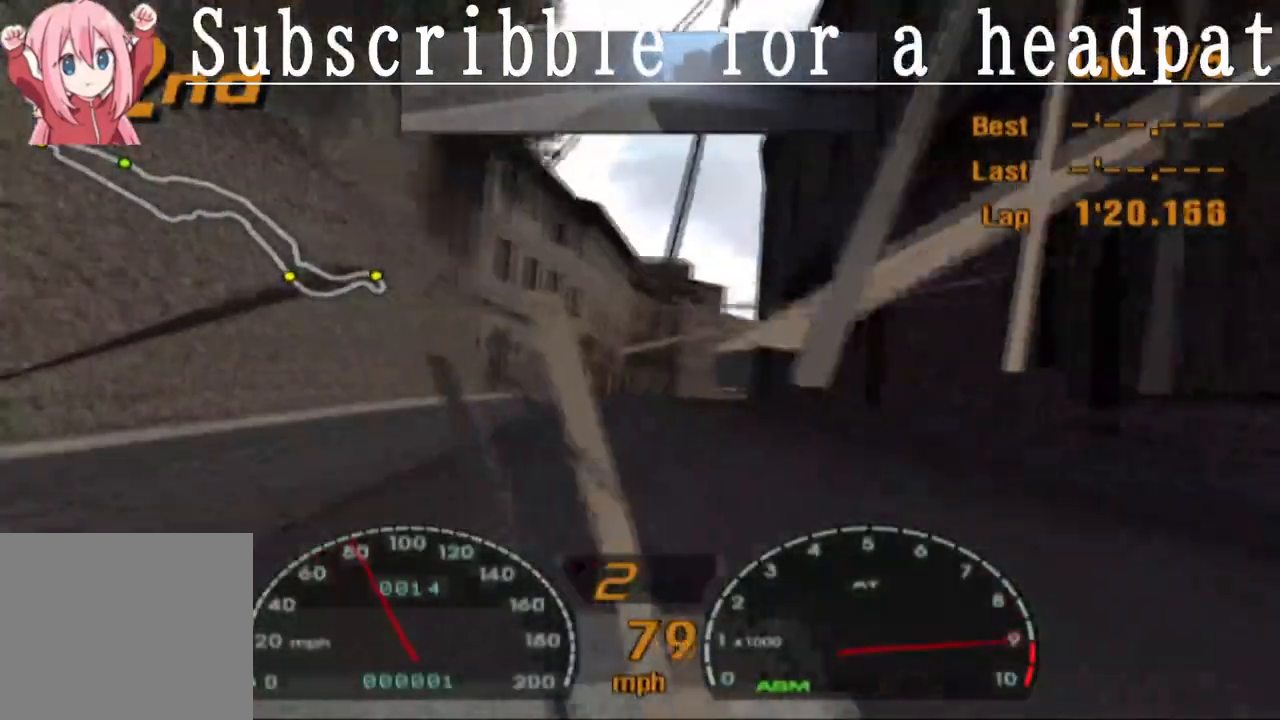
{"buttons": ["CROSS"], "left_stick": "center", "right_stick": "center", "events": [[317, "left_stick", "left"], [367, "left_stick", "center"]]}
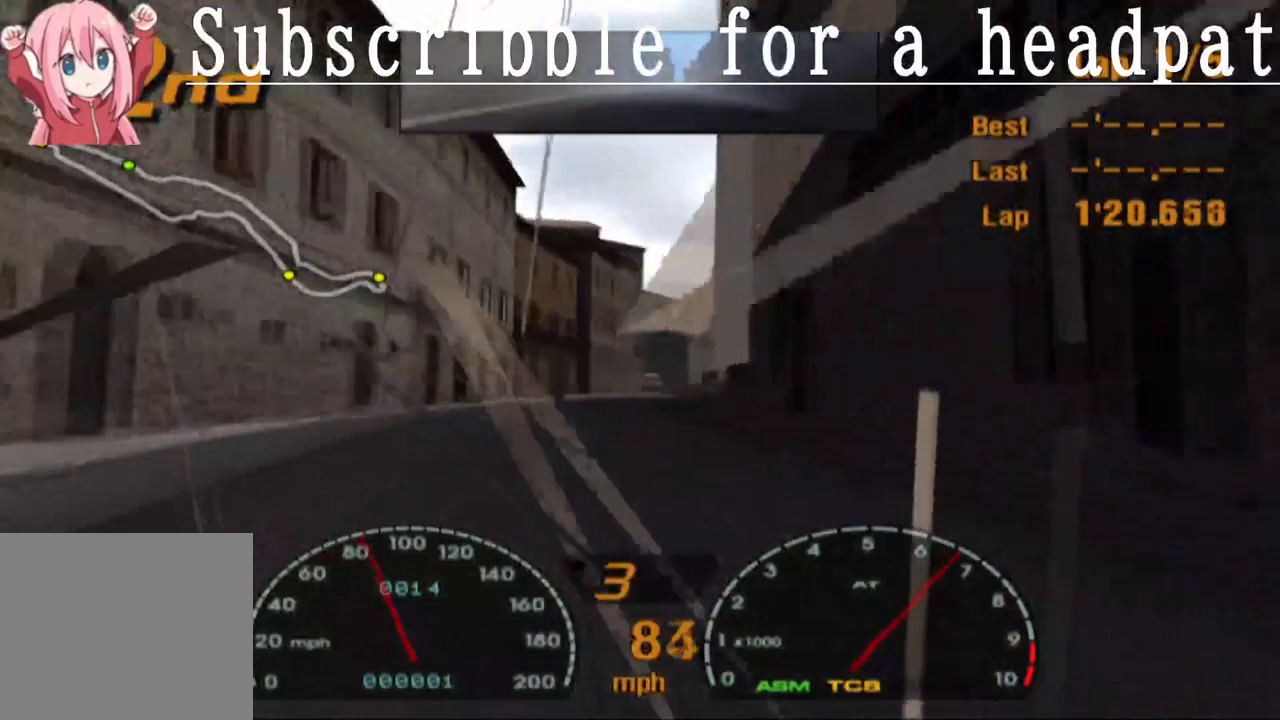
{"buttons": ["CROSS"], "left_stick": "right", "right_stick": "center", "events": [[33, "left_stick", "right"], [200, "left_stick", "center"], [367, "left_stick", "right"]]}
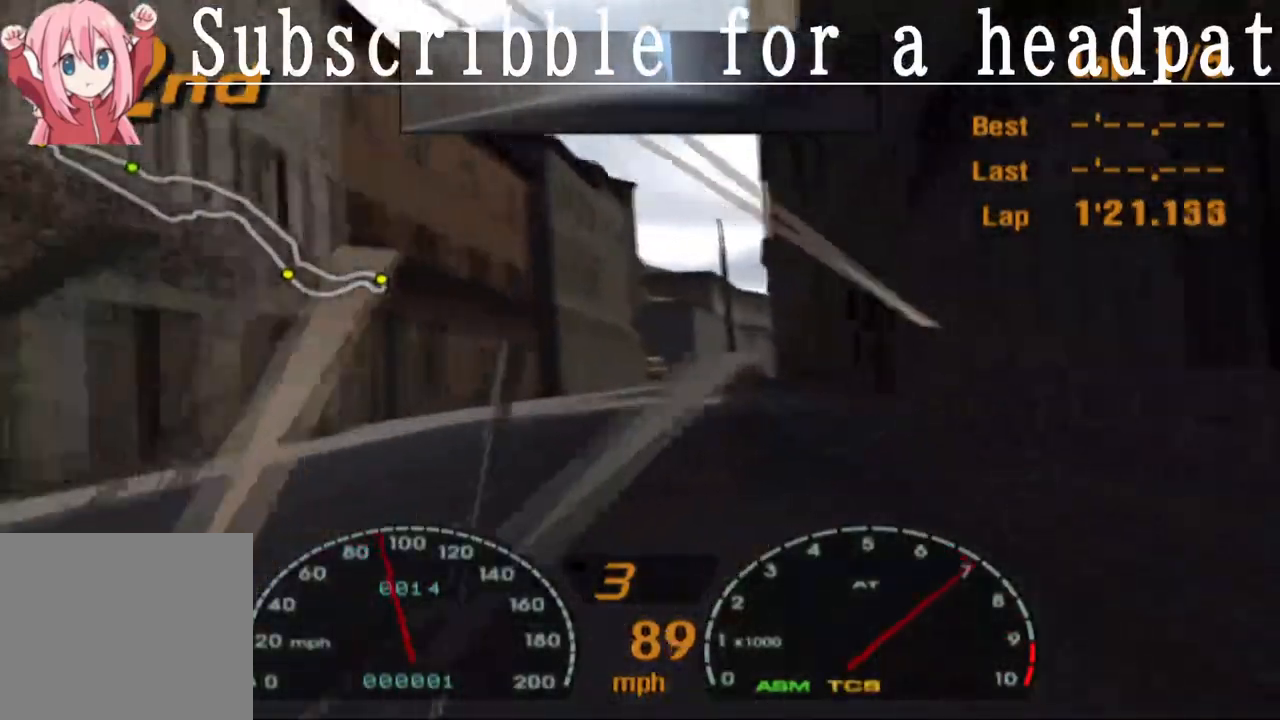
{"buttons": ["CROSS"], "left_stick": "center", "right_stick": "center", "events": [[17, "left_stick", "center"], [333, "left_stick", "left"], [433, "left_stick", "center"]]}